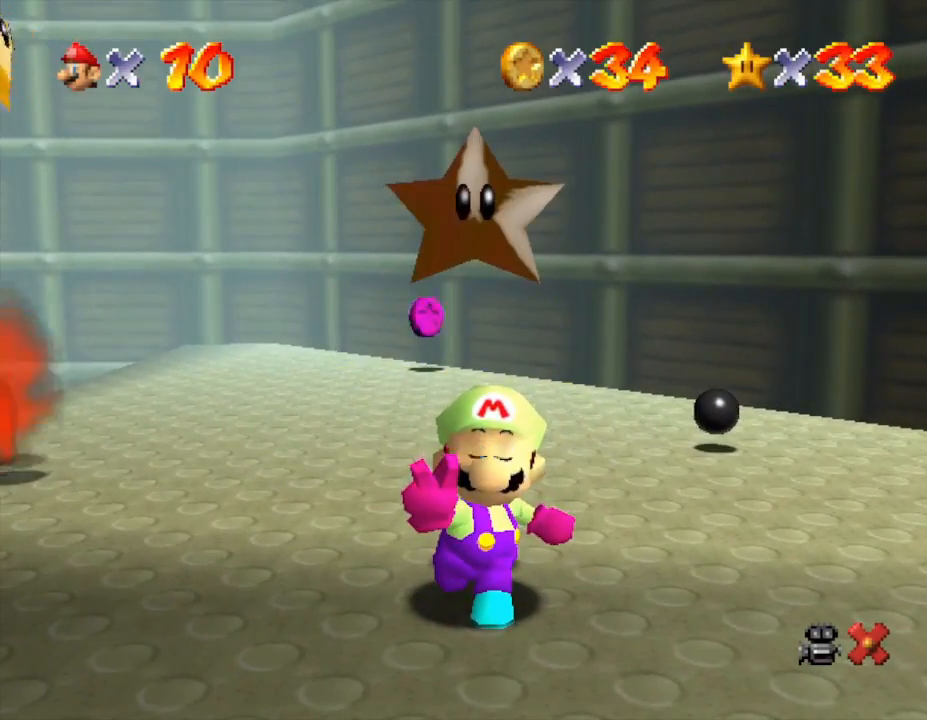
Gameplay with a controller (Nintendo layout); each line is a JSON object with the inputs held at the frame after it. "events" lists button and stick changes between this image and that frame as [ms after this image, input, new state], when the widget could be followed in between. Not read: L3 R3.
{"buttons": [], "left_stick": "center", "events": []}
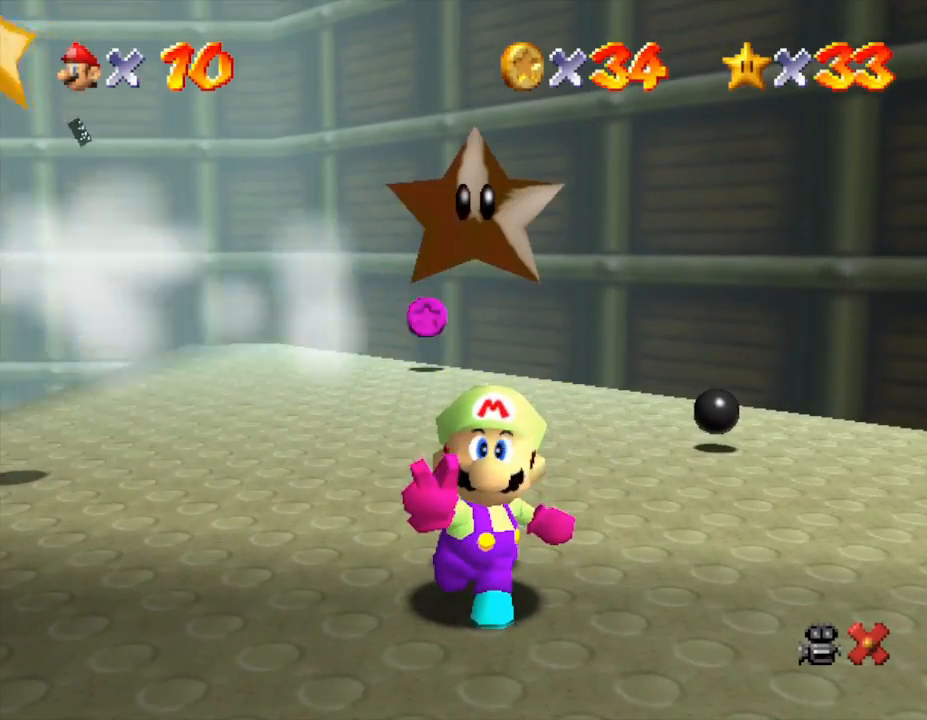
{"buttons": [], "left_stick": "center", "events": [[17, "A", "down"], [117, "A", "up"], [233, "A", "down"], [300, "A", "up"], [350, "A", "down"], [417, "A", "up"]]}
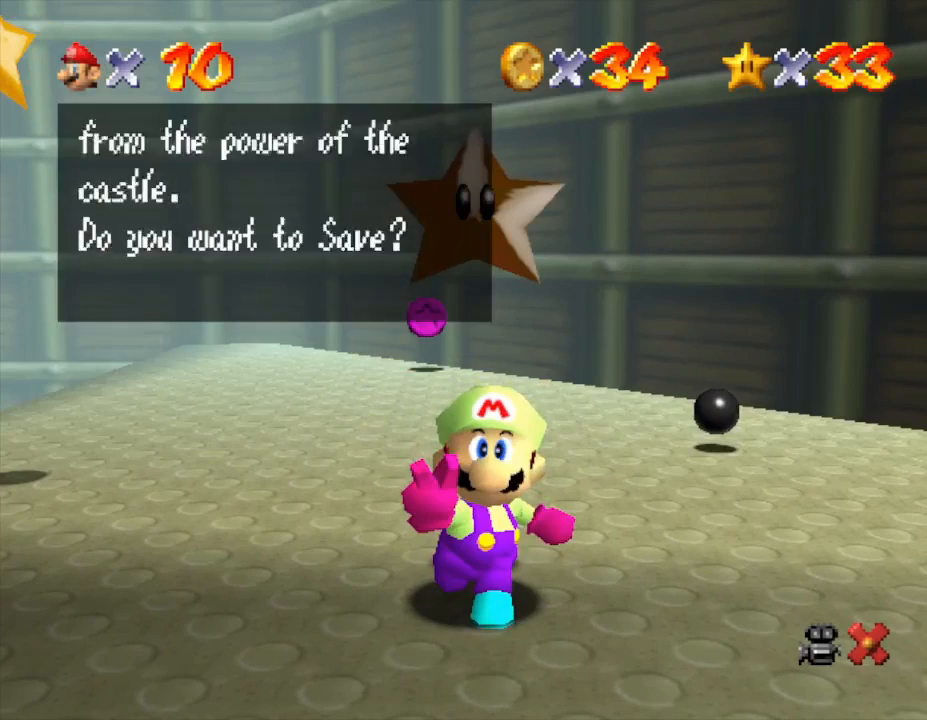
{"buttons": ["A"], "left_stick": "center", "events": [[50, "A", "down"], [67, "A", "up"], [133, "A", "down"], [200, "A", "up"], [267, "A", "down"], [283, "A", "up"], [350, "A", "down"]]}
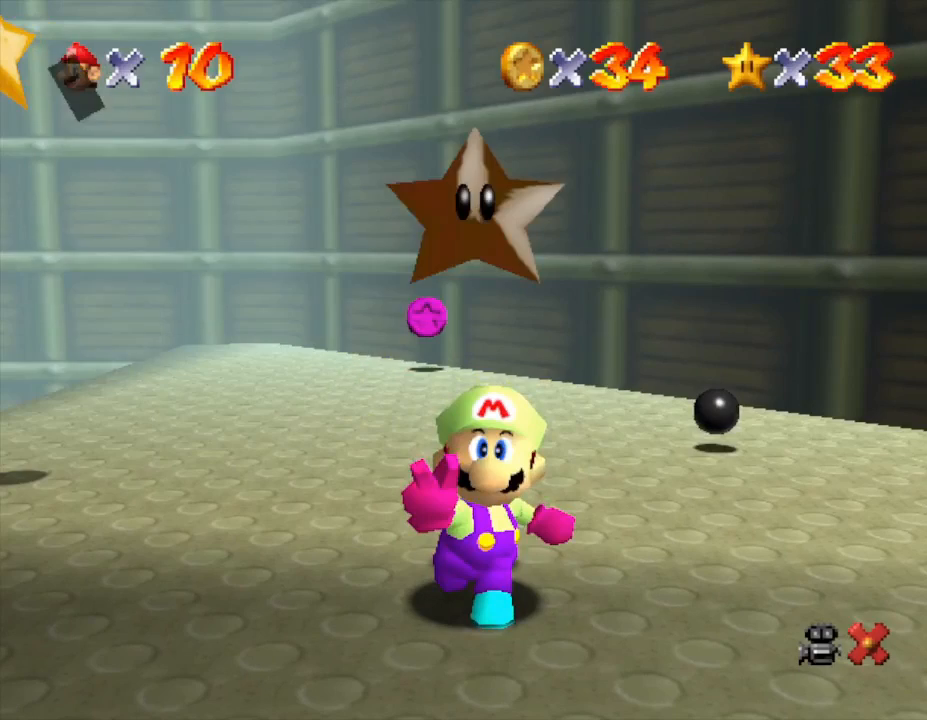
{"buttons": [], "left_stick": "left", "events": [[67, "A", "up"], [133, "left_stick", "left"]]}
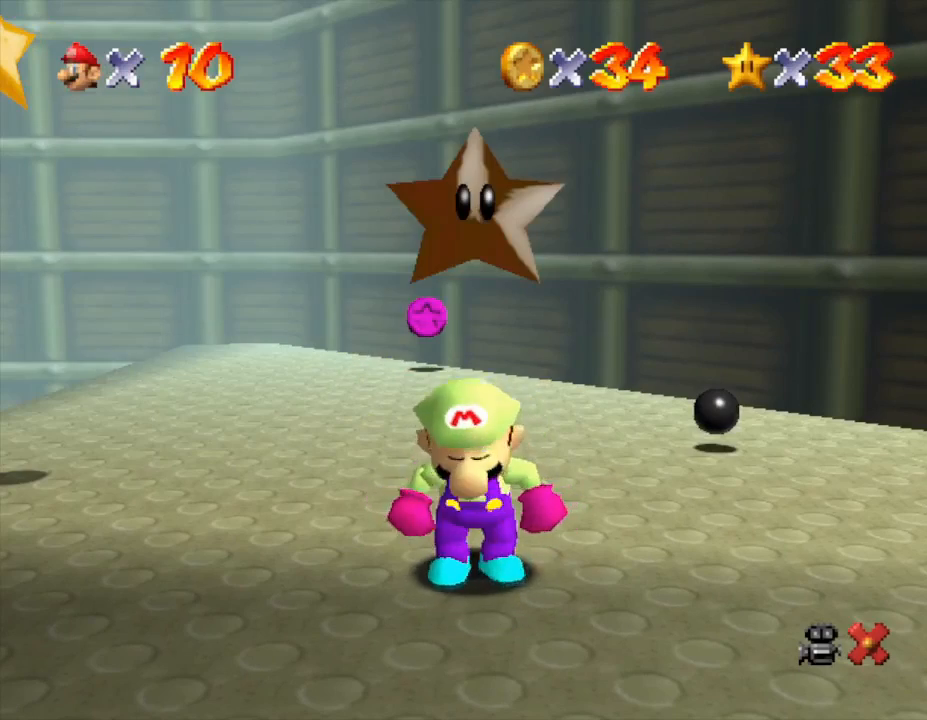
{"buttons": [], "left_stick": "up-left", "events": [[17, "left_stick", "up-left"]]}
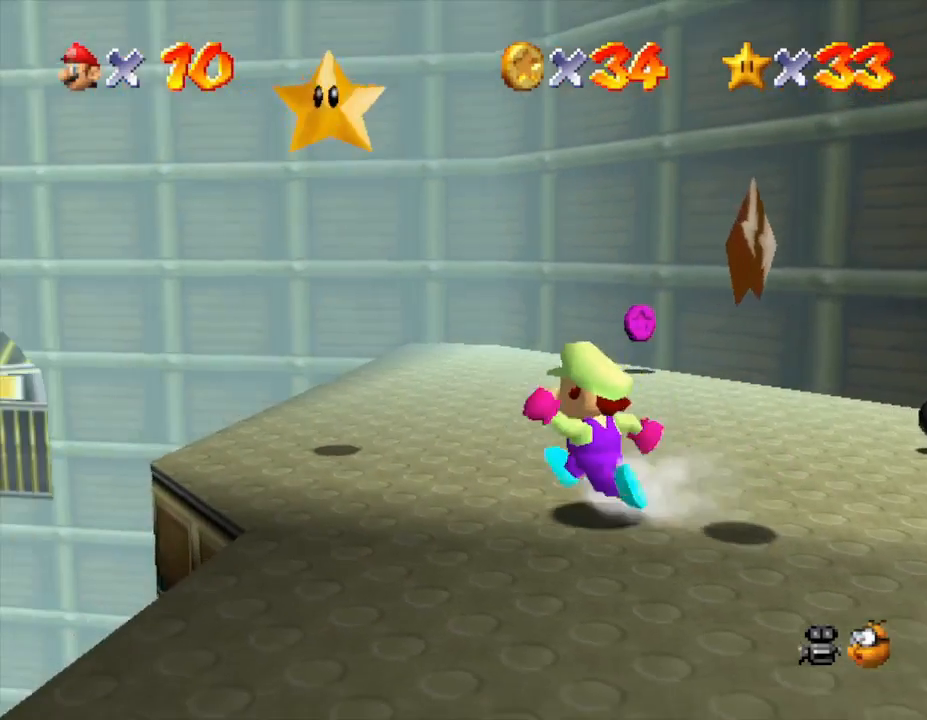
{"buttons": ["A"], "left_stick": "down", "events": [[183, "A", "down"], [400, "left_stick", "up-right"], [500, "left_stick", "down"]]}
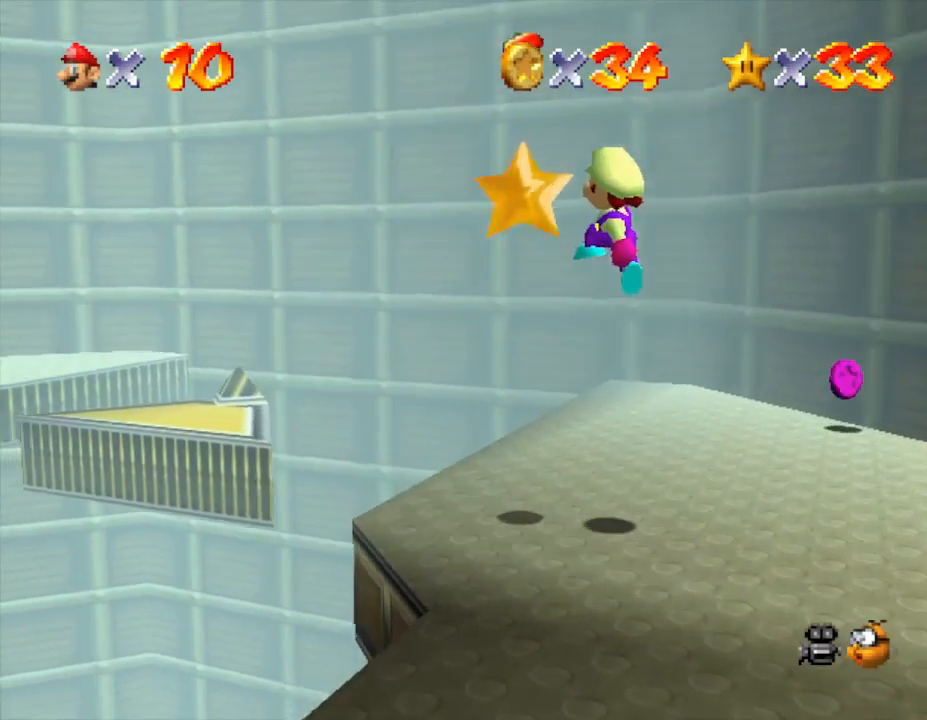
{"buttons": [], "left_stick": "center", "events": [[50, "A", "up"], [400, "left_stick", "center"]]}
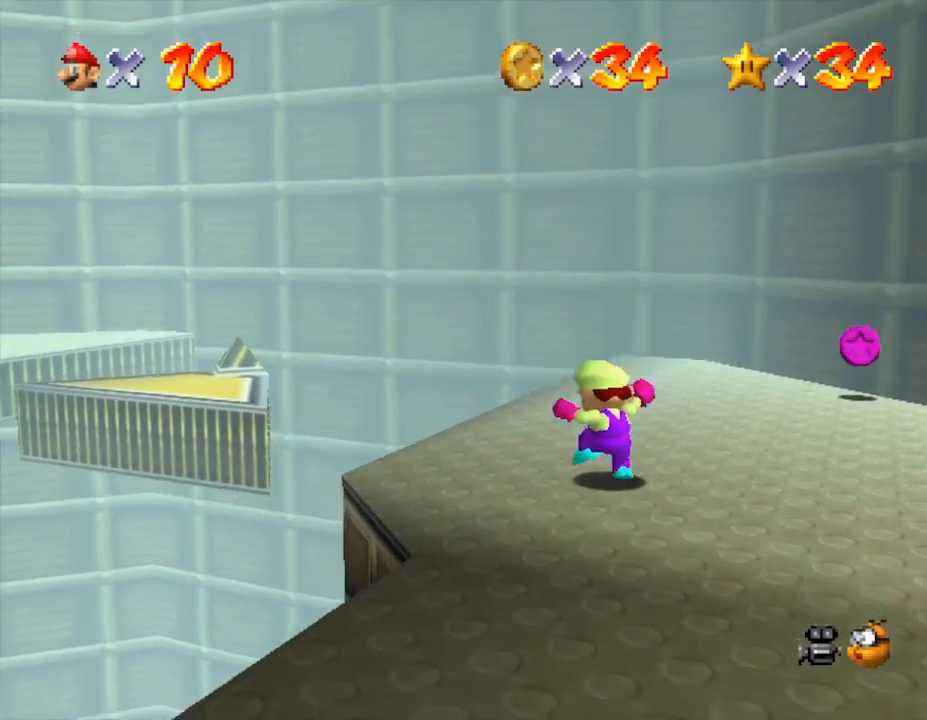
{"buttons": [], "left_stick": "center", "events": []}
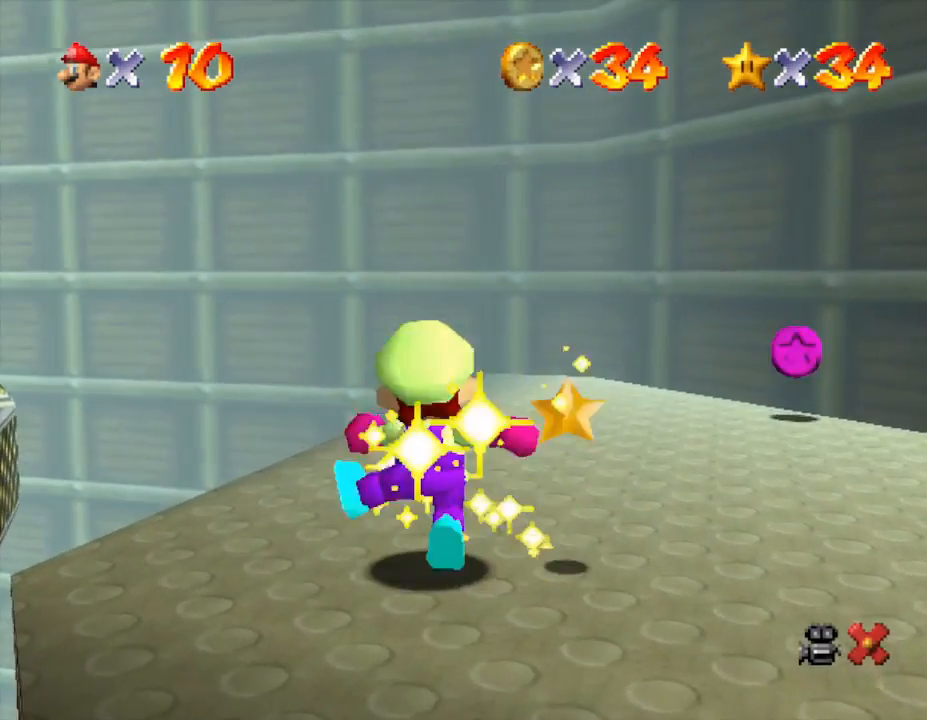
{"buttons": [], "left_stick": "center", "events": []}
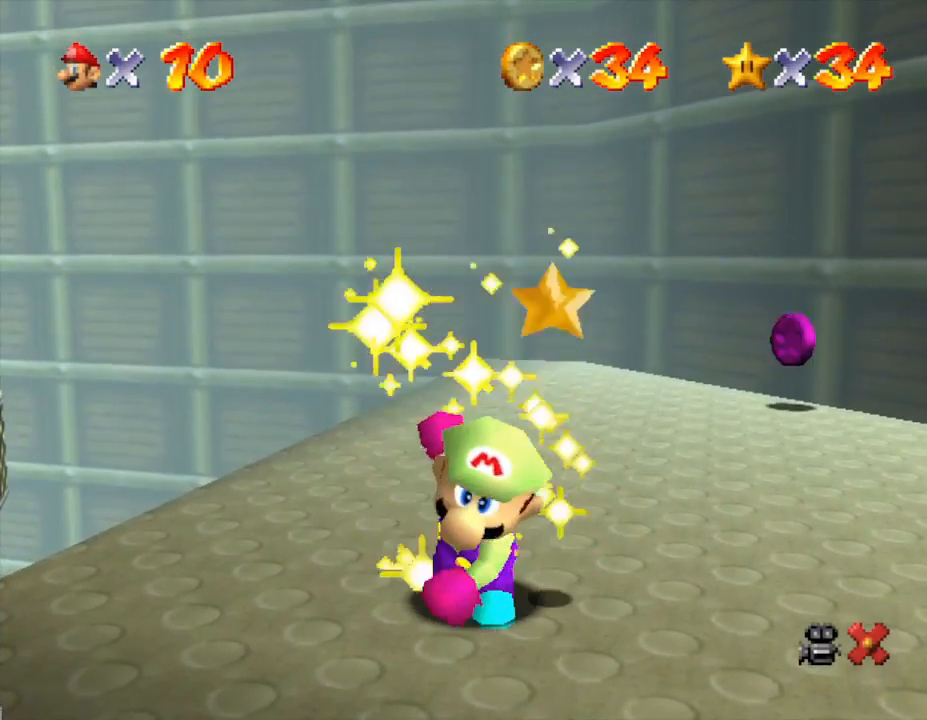
{"buttons": [], "left_stick": "center", "events": []}
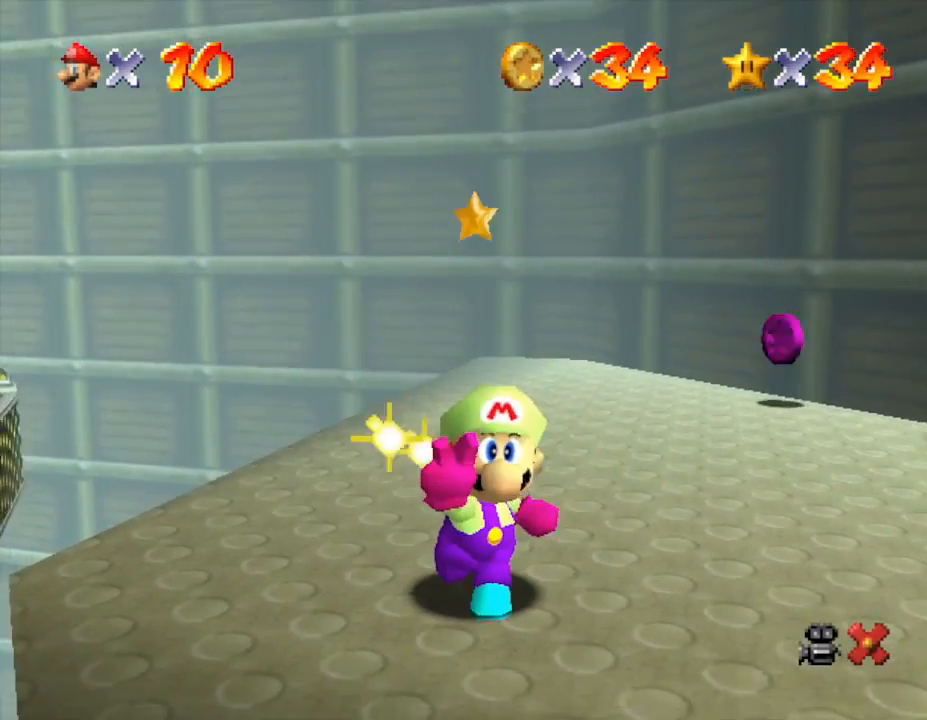
{"buttons": [], "left_stick": "center", "events": []}
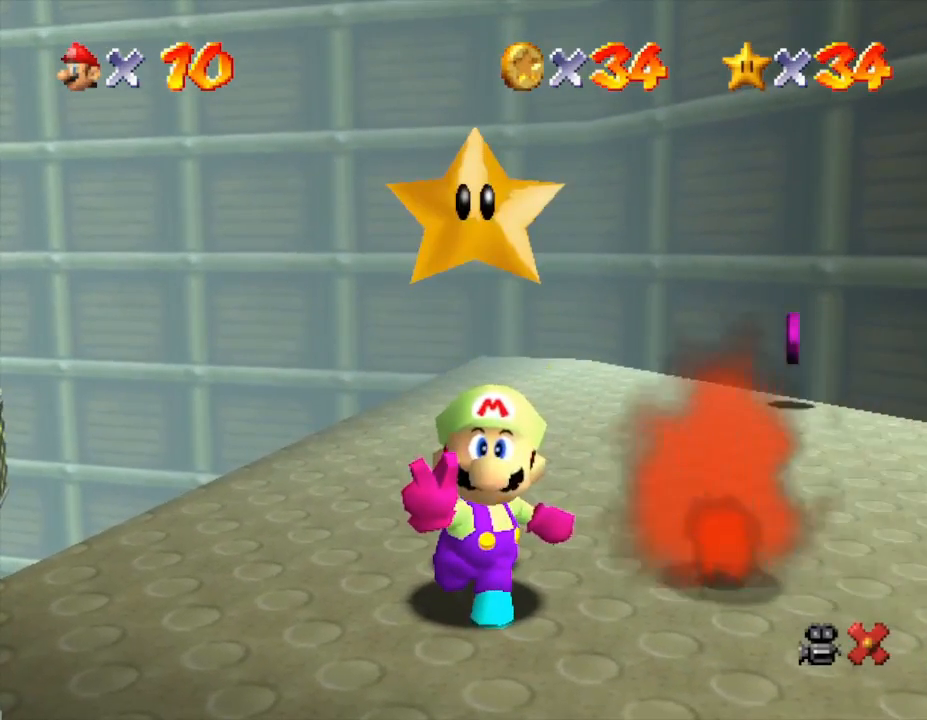
{"buttons": [], "left_stick": "center", "events": []}
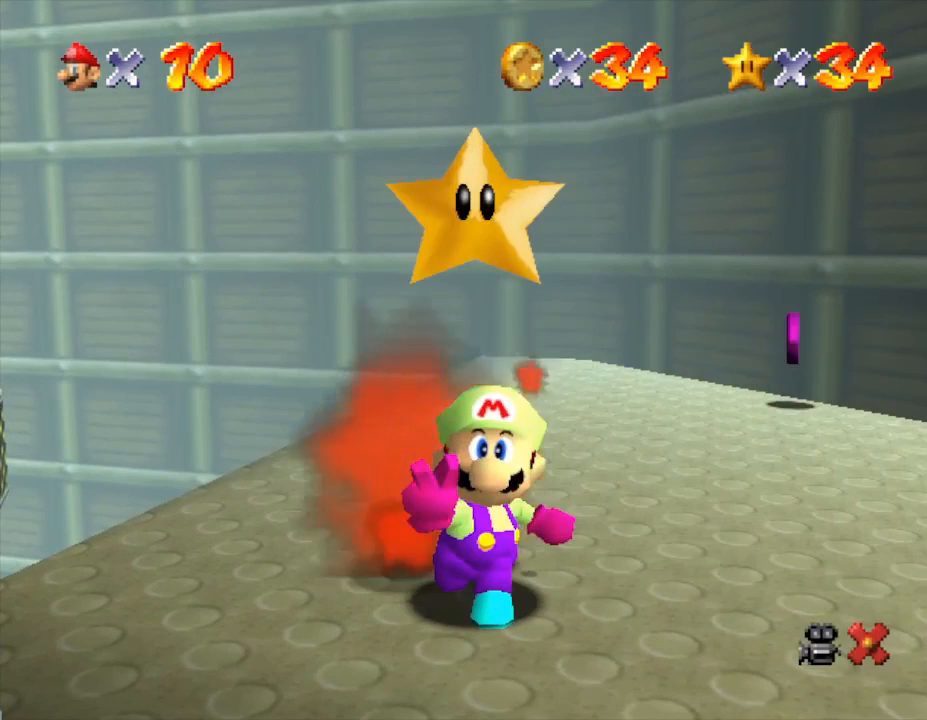
{"buttons": [], "left_stick": "center", "events": [[100, "A", "down"], [167, "A", "up"], [267, "A", "down"], [317, "A", "up"]]}
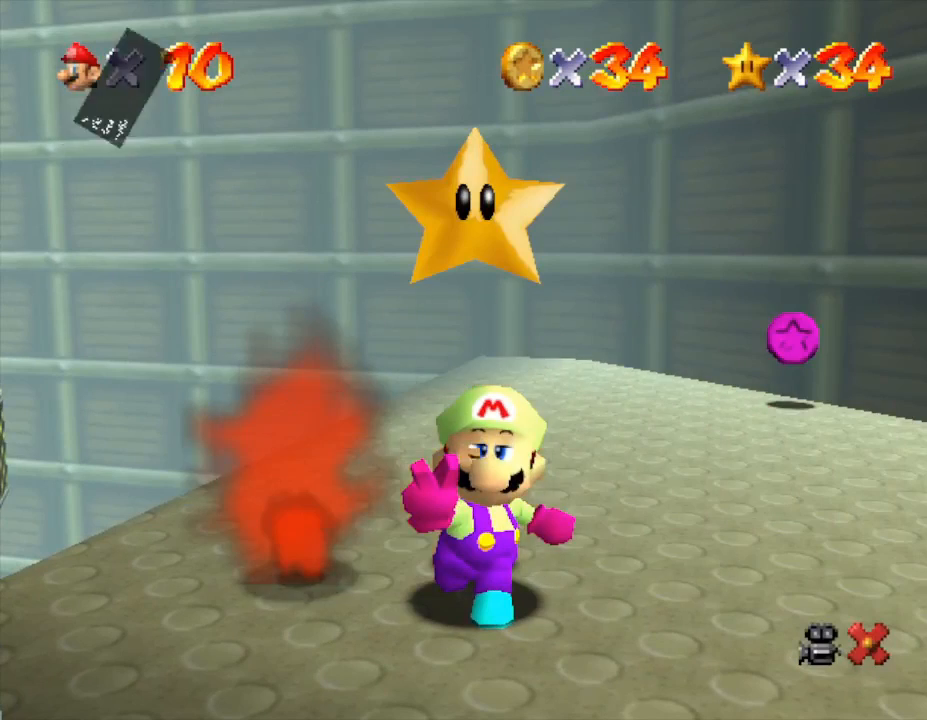
{"buttons": [], "left_stick": "center", "events": [[17, "A", "down"], [83, "A", "up"], [133, "A", "down"], [200, "A", "up"], [267, "A", "down"], [333, "A", "up"], [350, "A", "down"], [500, "A", "up"]]}
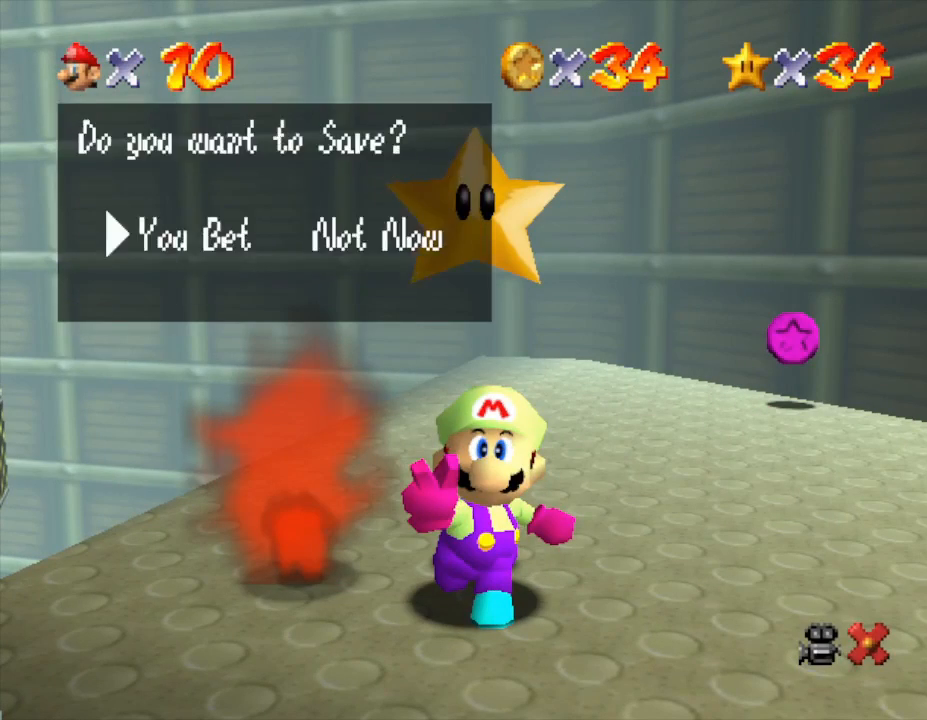
{"buttons": [], "left_stick": "up-right", "events": [[33, "A", "down"], [150, "A", "up"], [333, "left_stick", "up-right"]]}
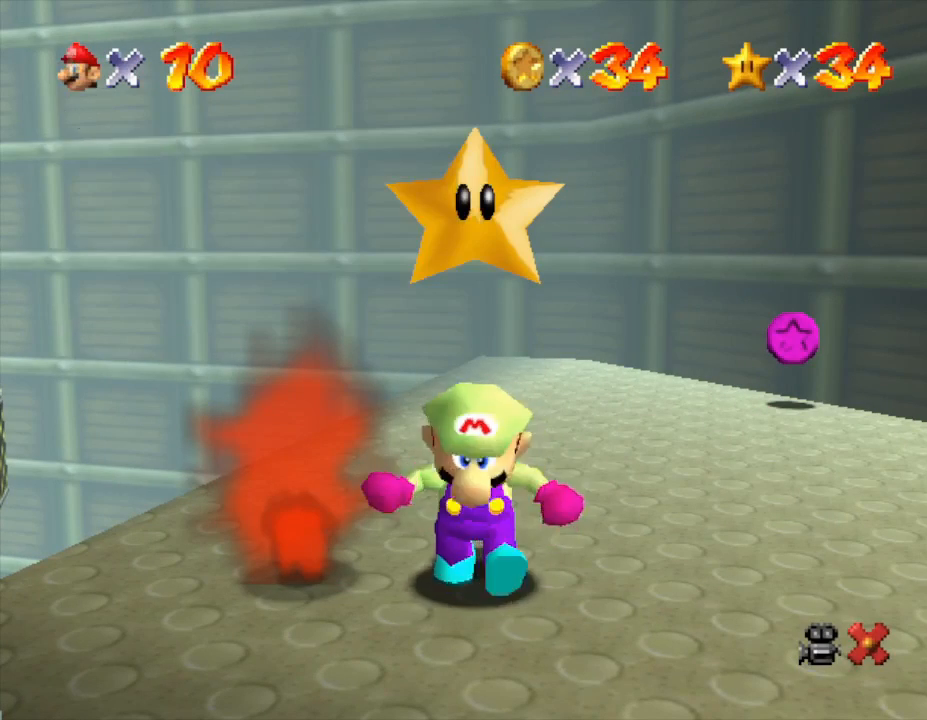
{"buttons": [], "left_stick": "up-right", "events": []}
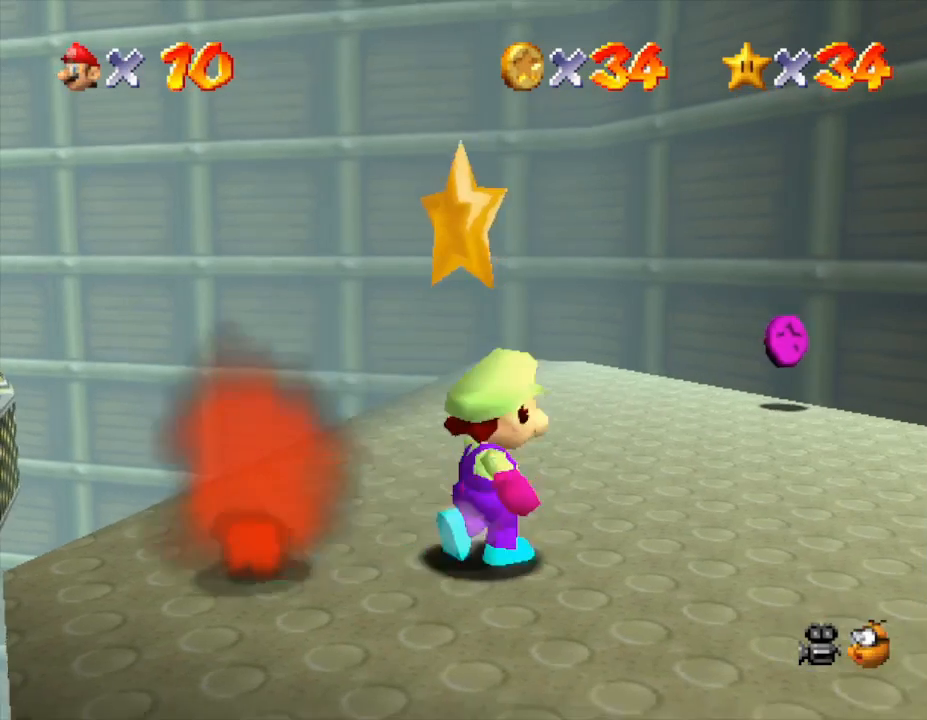
{"buttons": [], "left_stick": "up-right", "events": []}
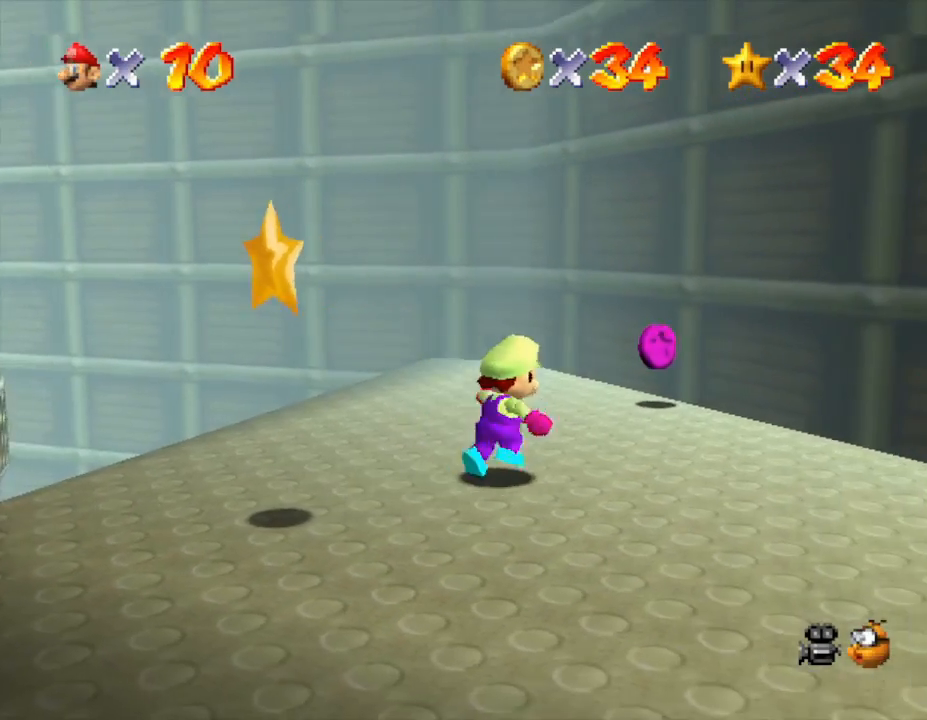
{"buttons": [], "left_stick": "up-right", "events": []}
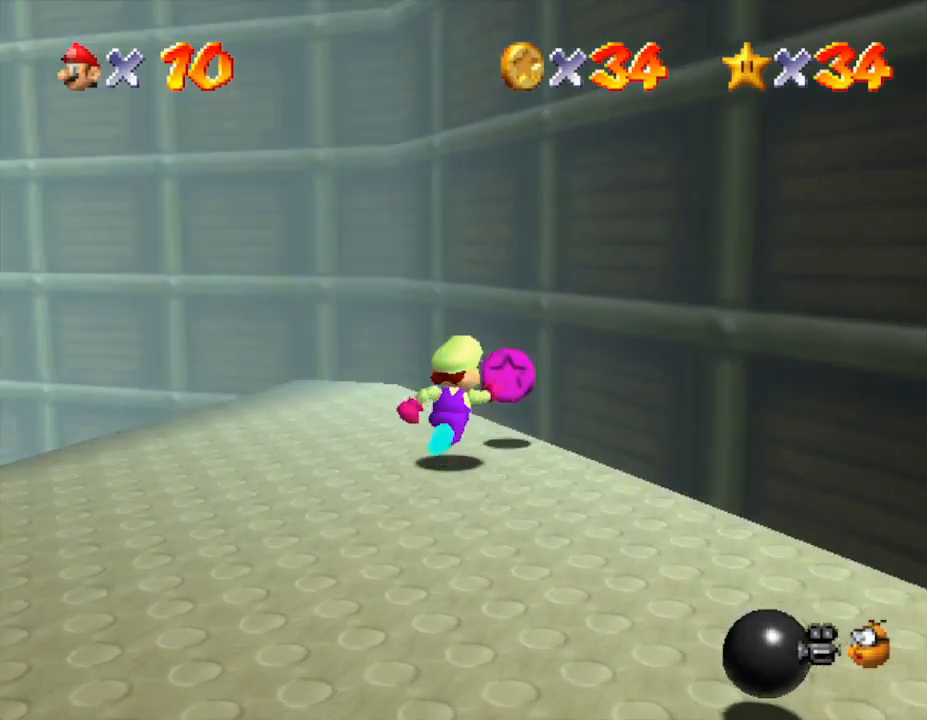
{"buttons": [], "left_stick": "down-left", "events": [[183, "left_stick", "down-right"], [250, "left_stick", "down"], [367, "left_stick", "down-left"]]}
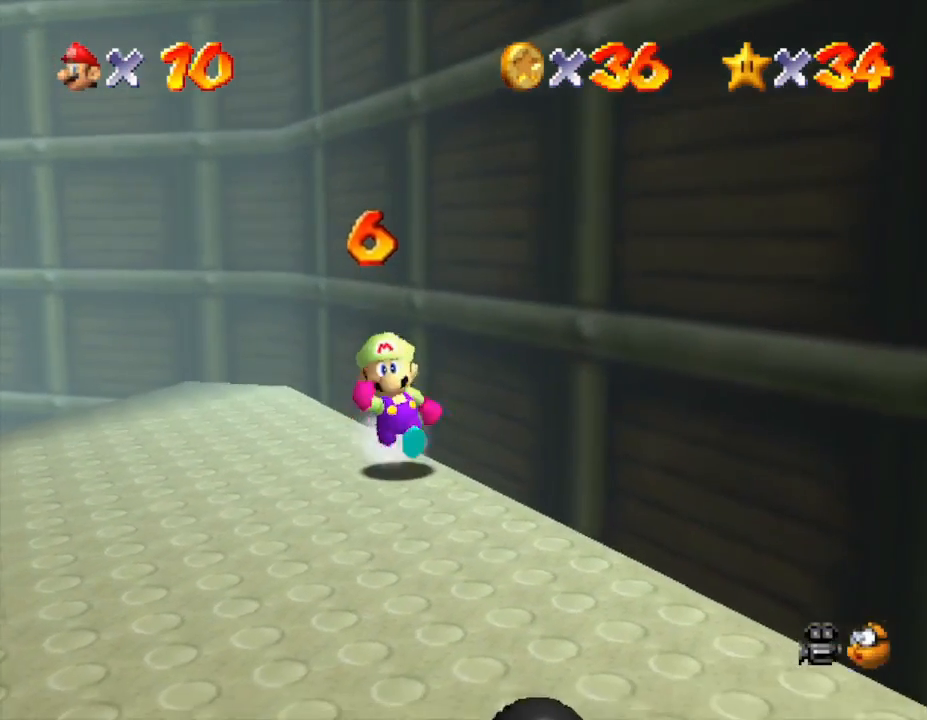
{"buttons": [], "left_stick": "down-left", "events": []}
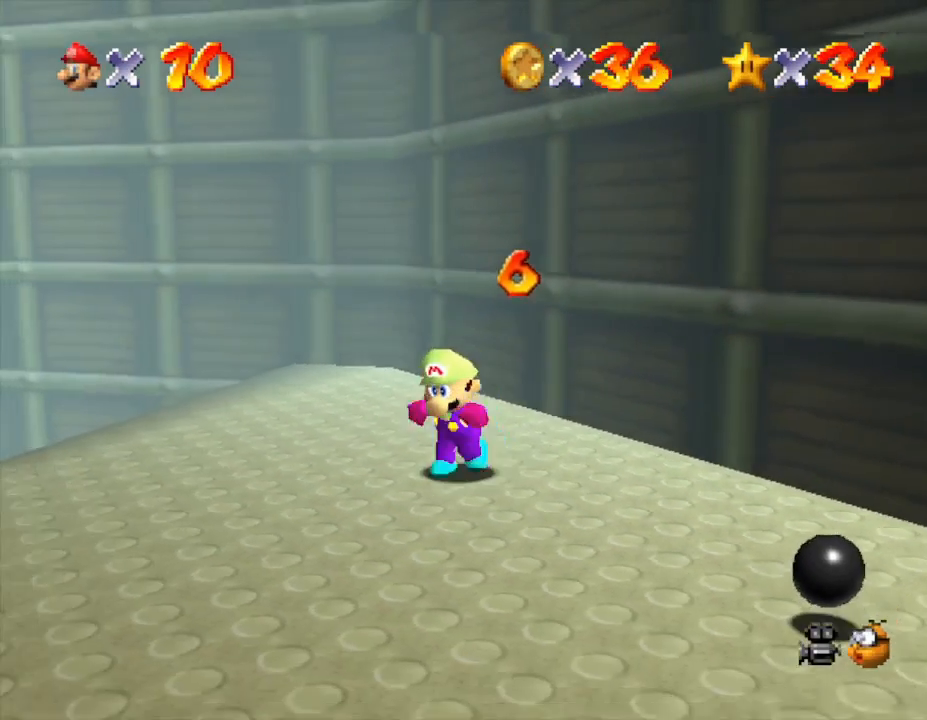
{"buttons": [], "left_stick": "down-left", "events": [[100, "left_stick", "down"], [383, "left_stick", "down-left"]]}
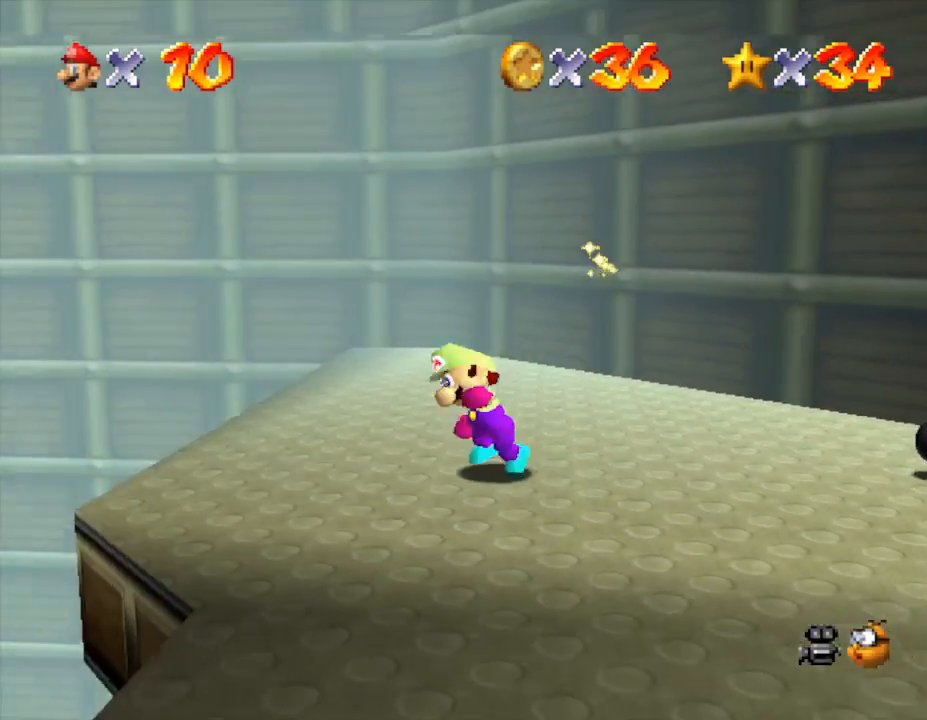
{"buttons": ["A", "Z"], "left_stick": "up-left", "events": [[17, "left_stick", "left"], [233, "Z", "down"], [233, "left_stick", "up-left"], [317, "A", "down"]]}
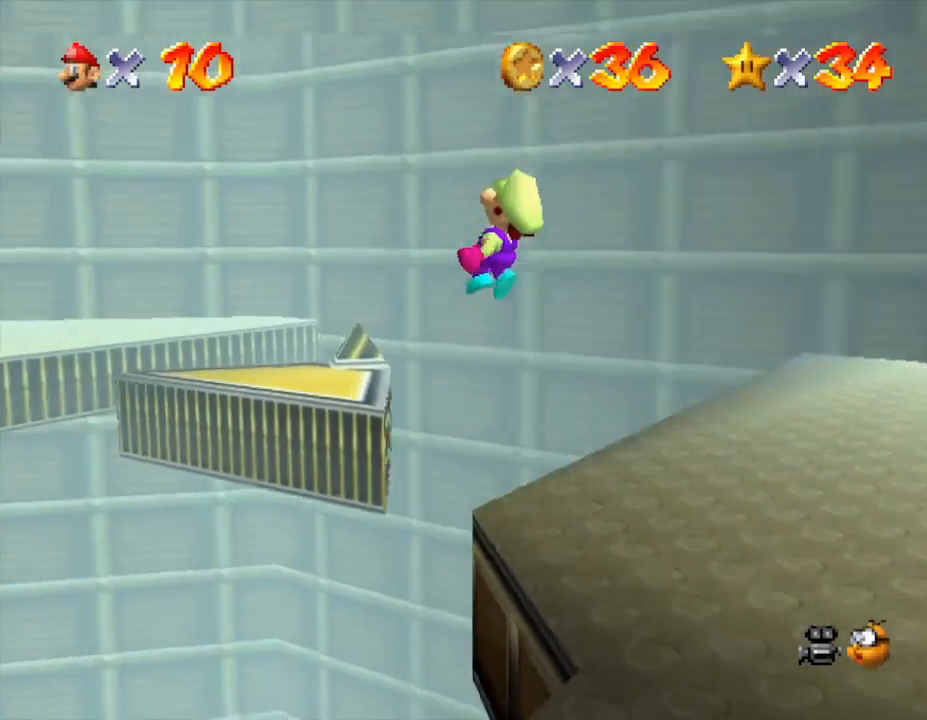
{"buttons": ["A", "Z"], "left_stick": "up-left", "events": []}
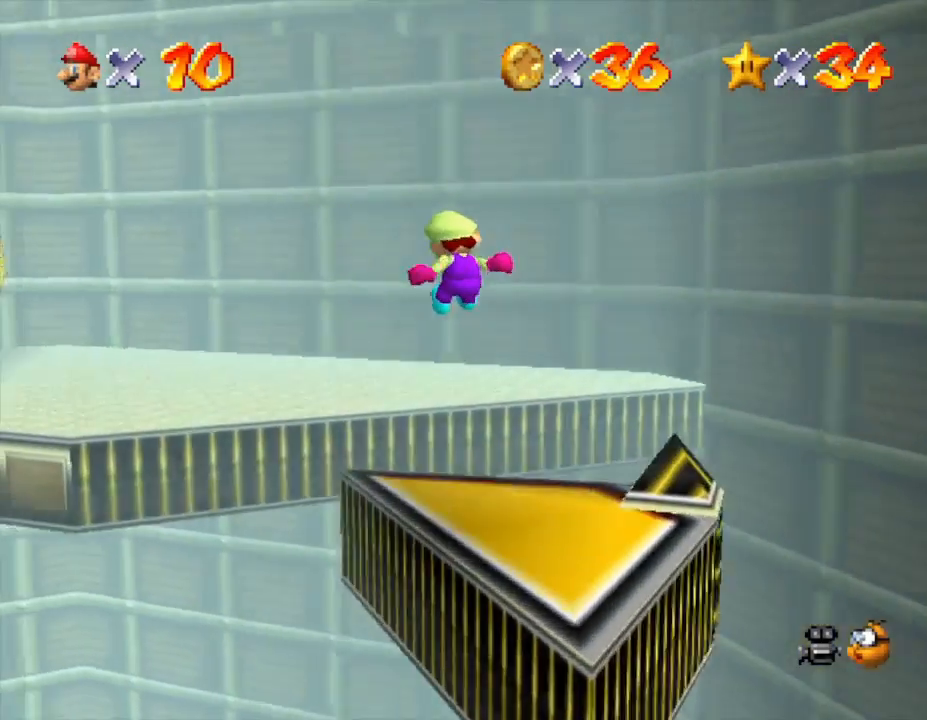
{"buttons": [], "left_stick": "up-left", "events": [[100, "left_stick", "left"], [133, "Z", "up"], [200, "A", "up"], [317, "left_stick", "up-left"]]}
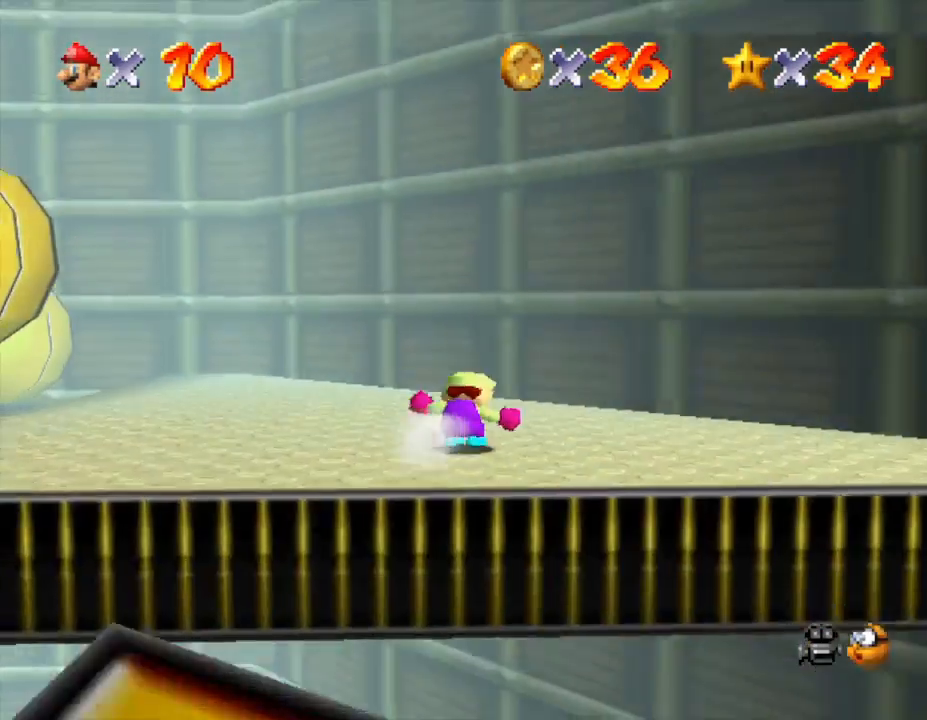
{"buttons": [], "left_stick": "left", "events": [[17, "left_stick", "left"], [150, "left_stick", "down-left"], [300, "left_stick", "center"], [500, "left_stick", "left"]]}
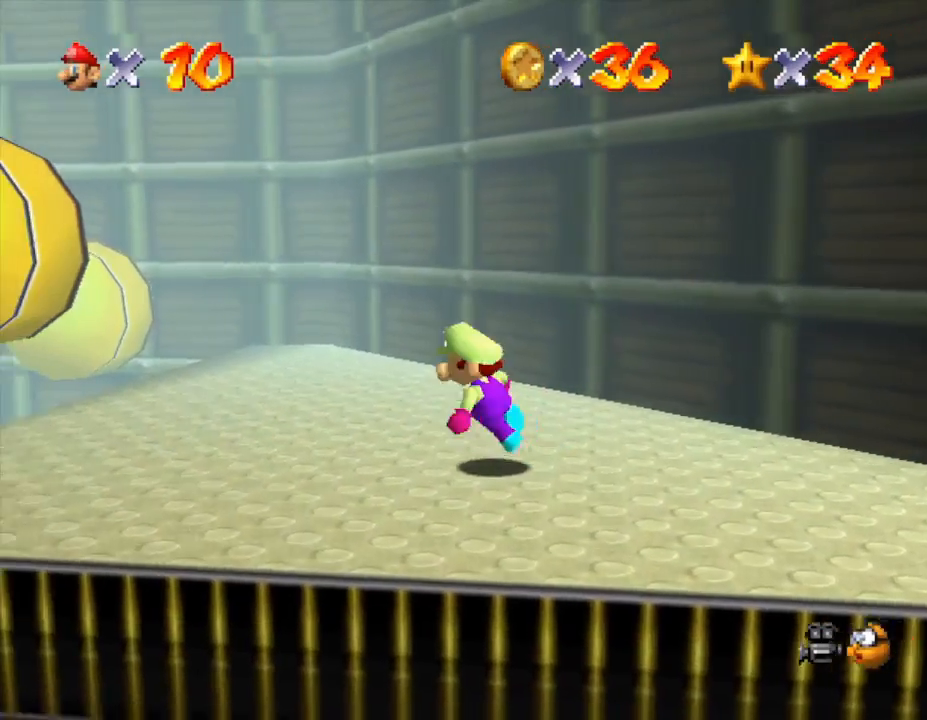
{"buttons": [], "left_stick": "left", "events": []}
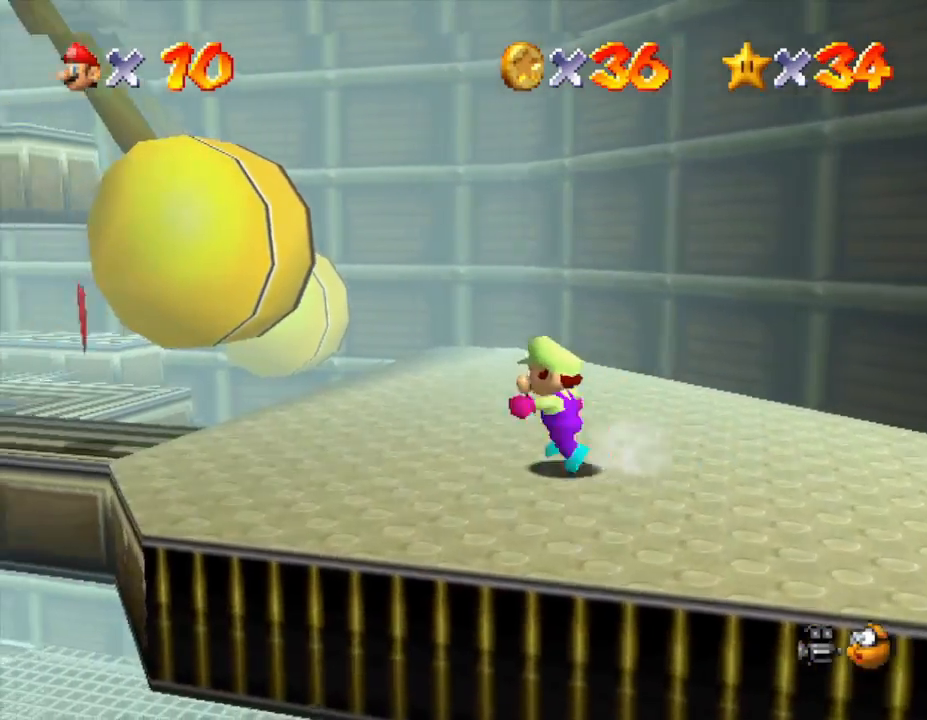
{"buttons": [], "left_stick": "center", "events": [[67, "R1", "down"], [133, "left_stick", "center"], [167, "R1", "up"]]}
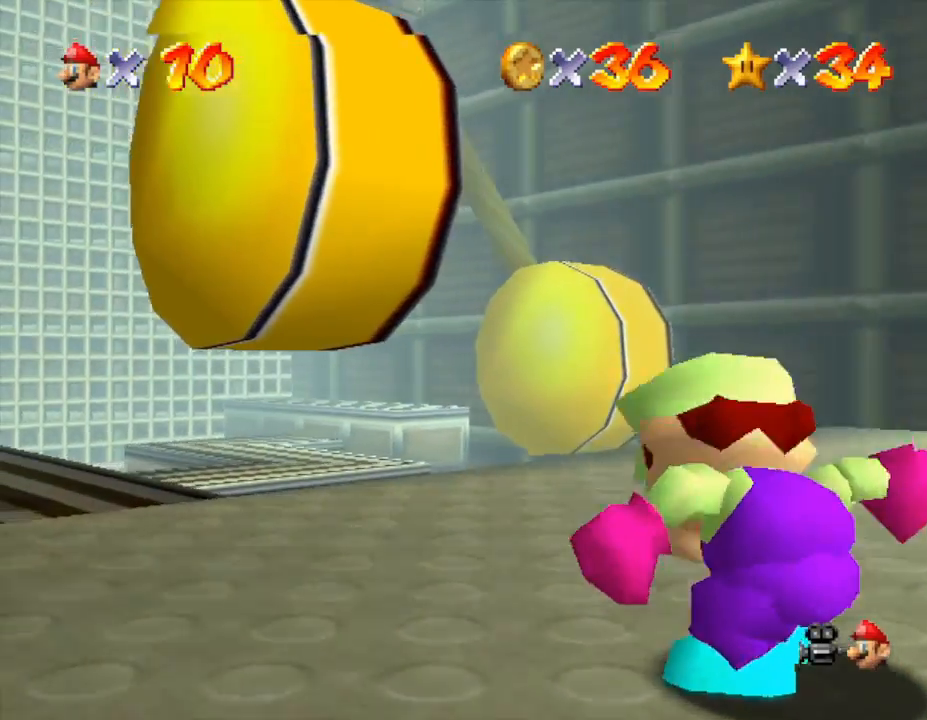
{"buttons": [], "left_stick": "center", "events": [[67, "left_stick", "up-left"], [267, "left_stick", "center"]]}
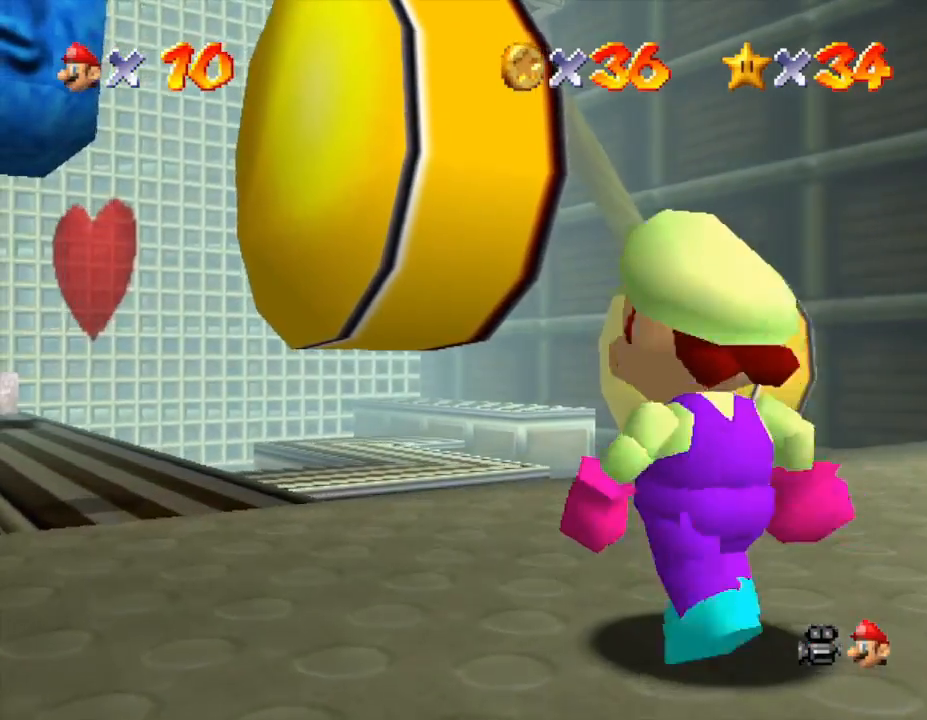
{"buttons": [], "left_stick": "center", "events": [[33, "left_stick", "up-left"], [467, "left_stick", "center"]]}
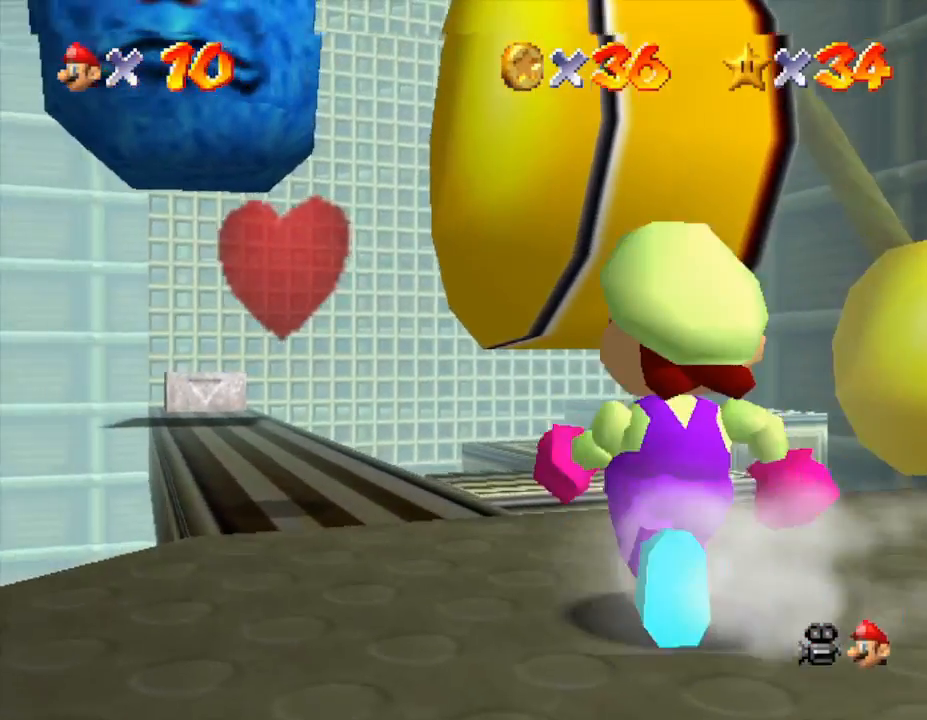
{"buttons": [], "left_stick": "up-left", "events": [[433, "left_stick", "up-left"]]}